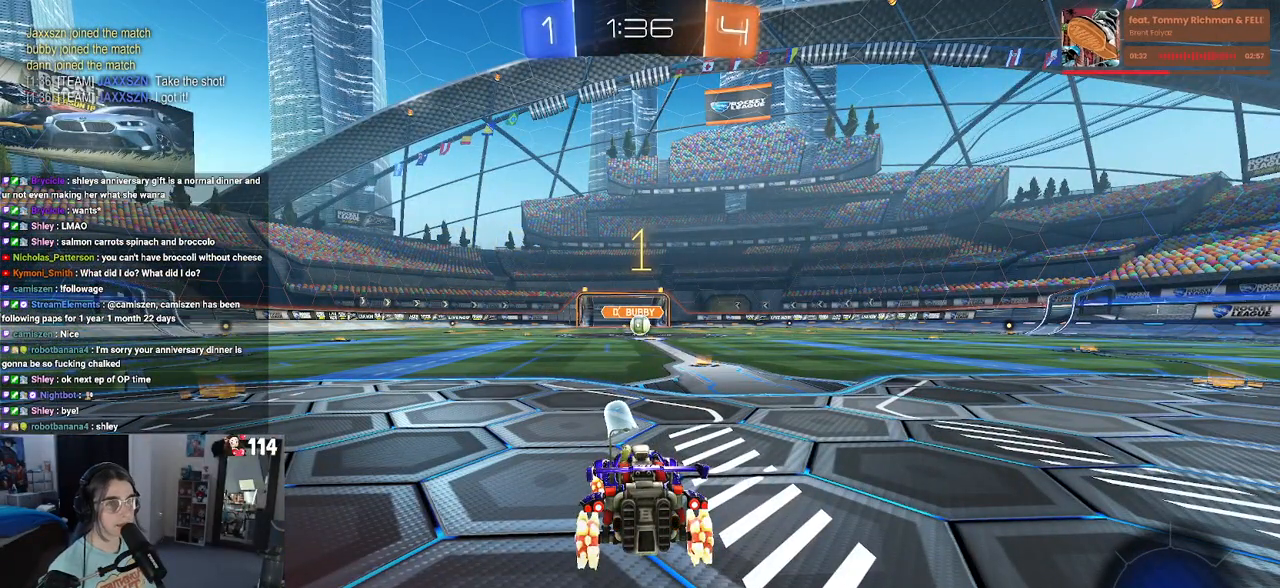
Gameplay with a controller (PlayStation layout); each line is a JSON object with the inputs held at the frame after it (dt_ms = milliseconds from this image to that frame). "events" lists button and stick changes between this image and that frame as [ms after this image, input, new state], when the widget could be followed in between.
{"dt_ms": 500, "buttons": ["R2"], "left_stick": "center", "right_stick": "center", "events": []}
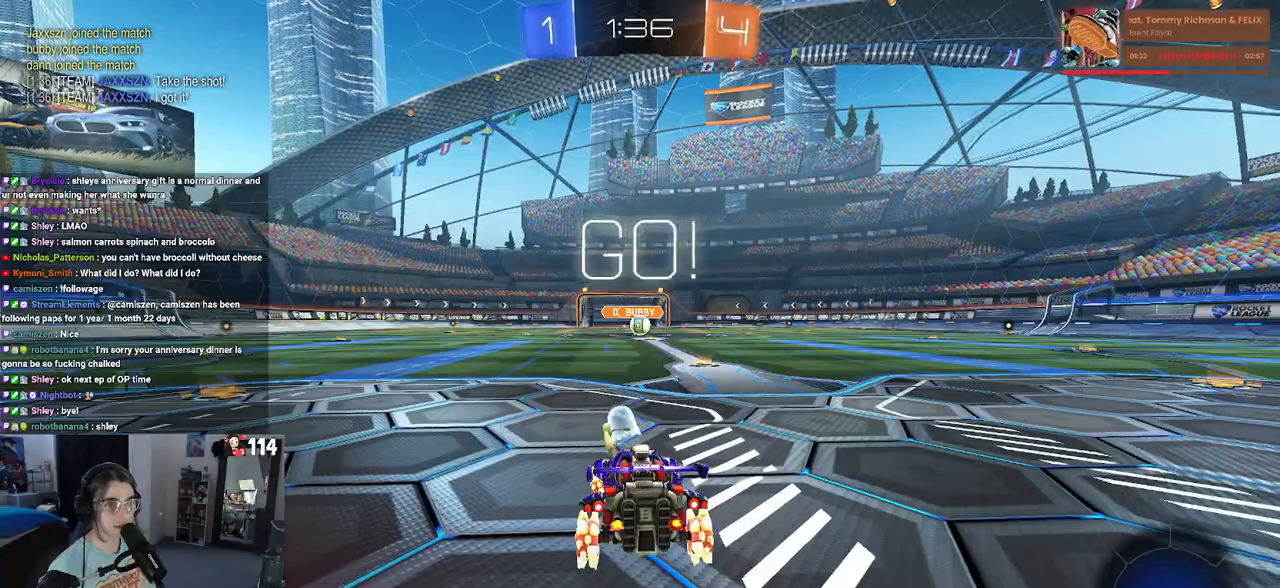
{"dt_ms": 500, "buttons": ["R1", "R2"], "left_stick": "center", "right_stick": "center", "events": [[67, "R1", "down"], [83, "left_stick", "right"], [267, "left_stick", "center"]]}
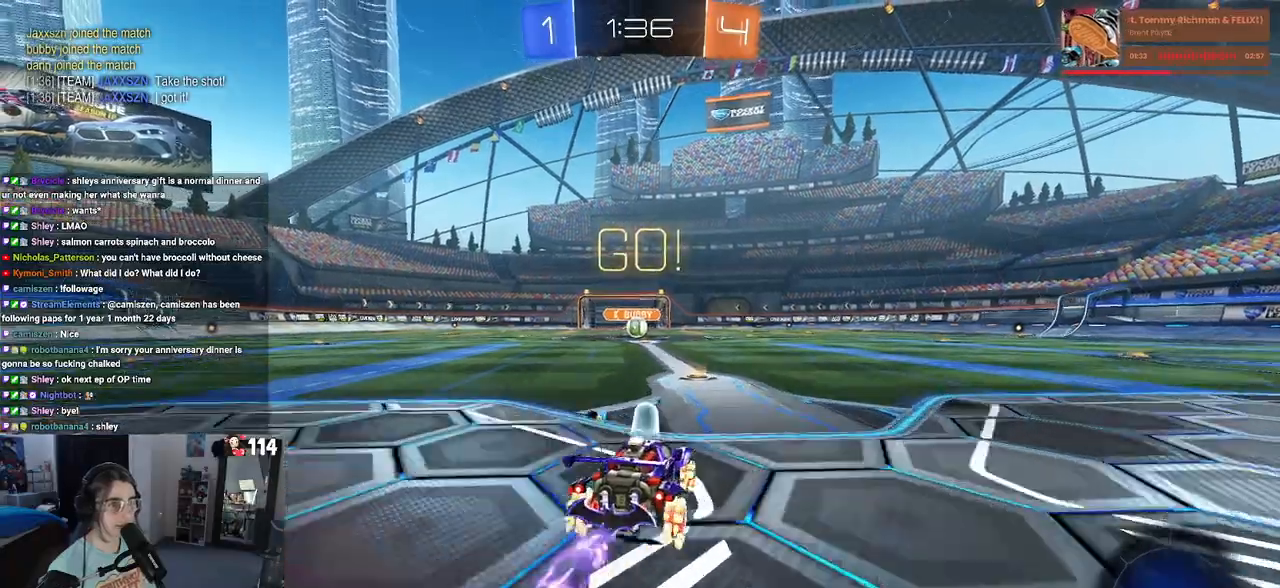
{"dt_ms": 500, "buttons": ["SQUARE", "R1", "R2"], "left_stick": "down", "right_stick": "center", "events": [[83, "CROSS", "down"], [167, "left_stick", "up"], [200, "CROSS", "up"], [217, "left_stick", "up-left"], [283, "CROSS", "down"], [317, "SQUARE", "down"], [350, "CROSS", "up"], [367, "left_stick", "down"]]}
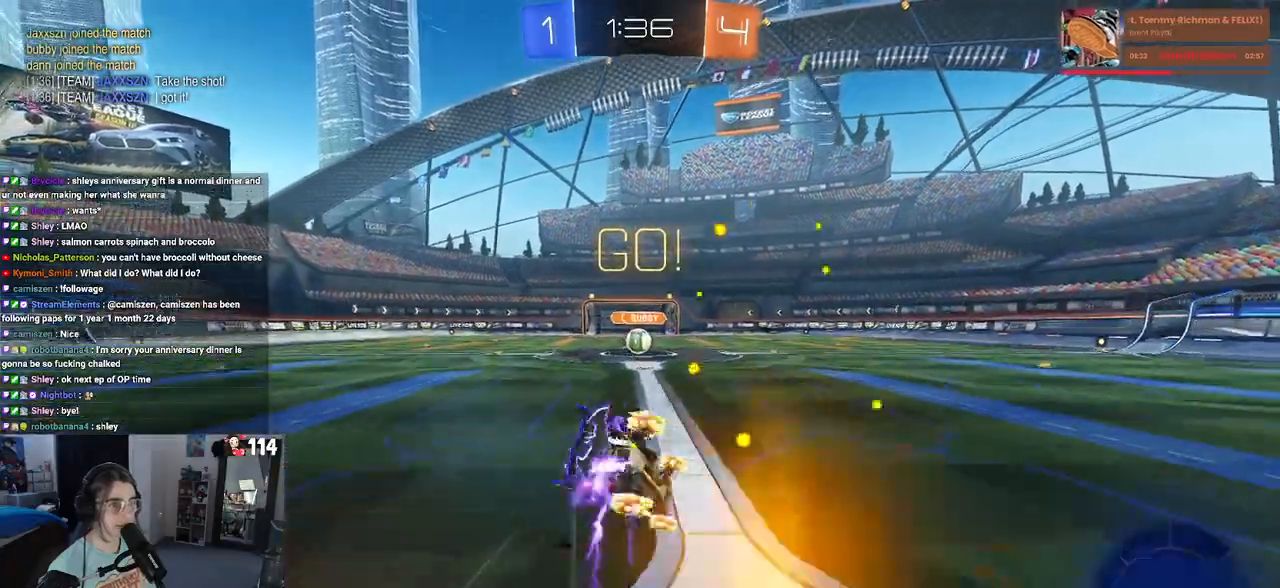
{"dt_ms": 500, "buttons": ["SQUARE", "R1", "R2"], "left_stick": "down-left", "right_stick": "center", "events": [[83, "left_stick", "down-left"]]}
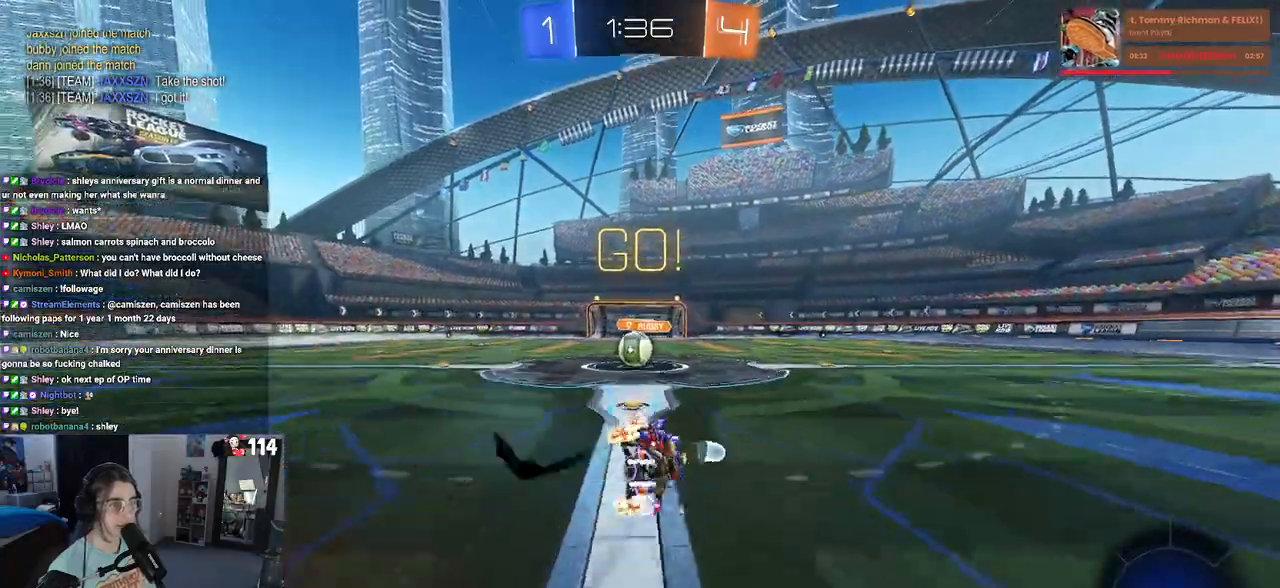
{"dt_ms": 500, "buttons": ["R1", "R2"], "left_stick": "left", "right_stick": "center", "events": [[200, "SQUARE", "up"], [200, "left_stick", "down-right"], [317, "TRIANGLE", "down"], [317, "left_stick", "center"], [433, "TRIANGLE", "up"], [500, "left_stick", "left"]]}
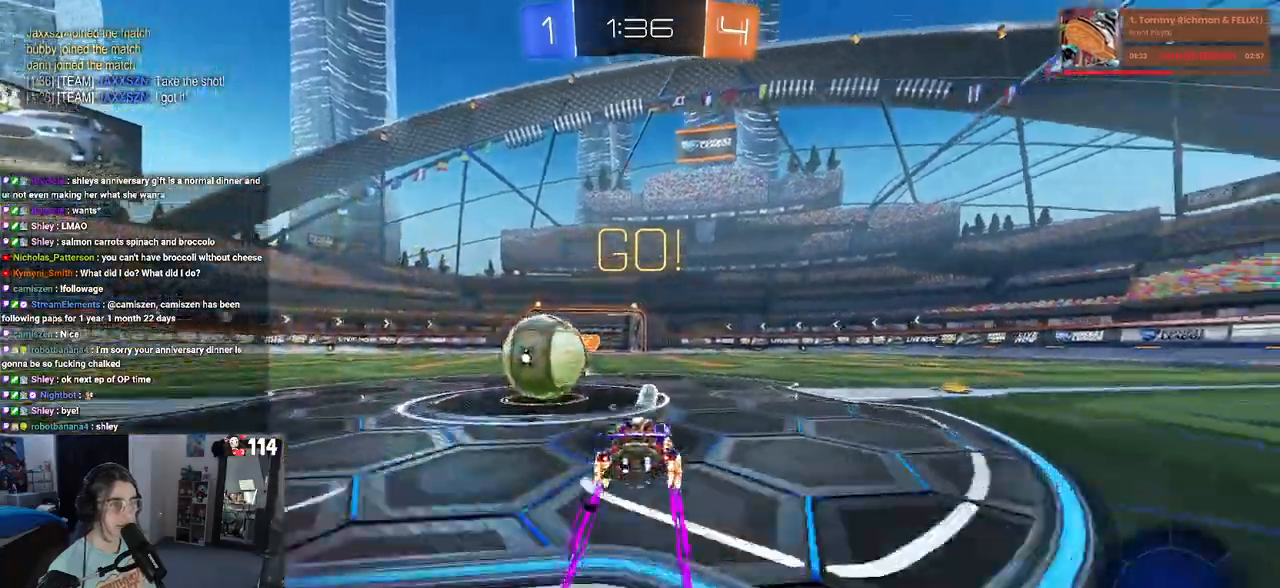
{"dt_ms": 500, "buttons": ["R1", "R2"], "left_stick": "center", "right_stick": "center", "events": [[183, "left_stick", "center"], [283, "left_stick", "left"], [483, "left_stick", "center"]]}
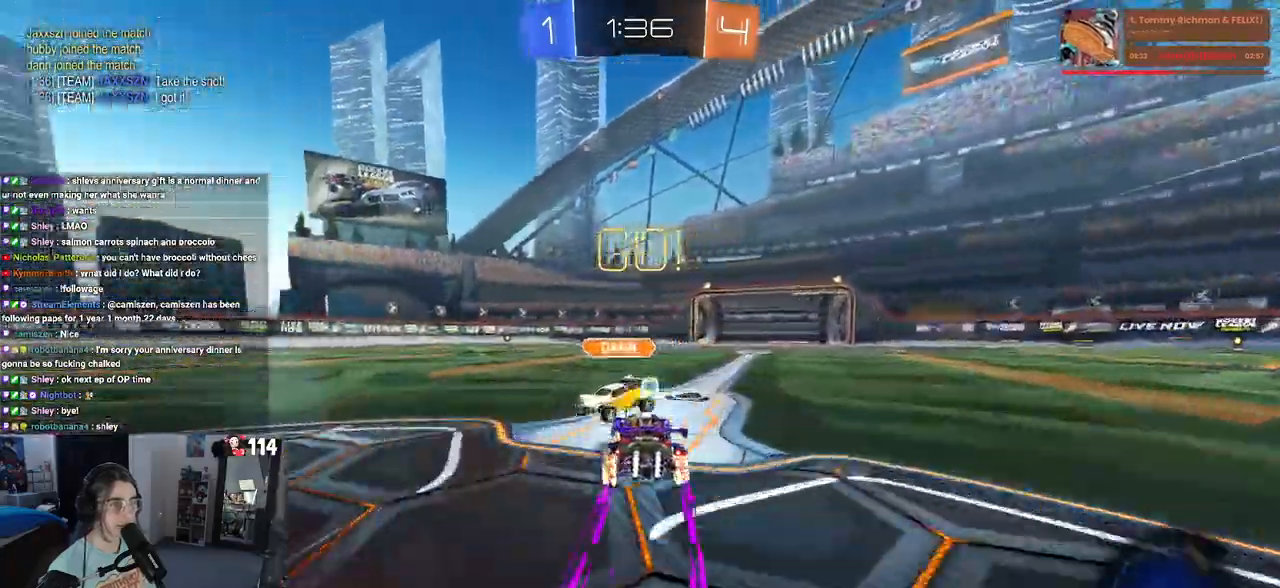
{"dt_ms": 500, "buttons": ["R2"], "left_stick": "down-left", "right_stick": "center", "events": [[17, "CROSS", "down"], [33, "left_stick", "up-left"], [133, "CROSS", "up"], [150, "CROSS", "down"], [233, "left_stick", "down-left"], [250, "R2", "up"], [267, "CROSS", "up"], [317, "TRIANGLE", "down"], [417, "R2", "down"], [433, "TRIANGLE", "up"], [467, "R1", "up"]]}
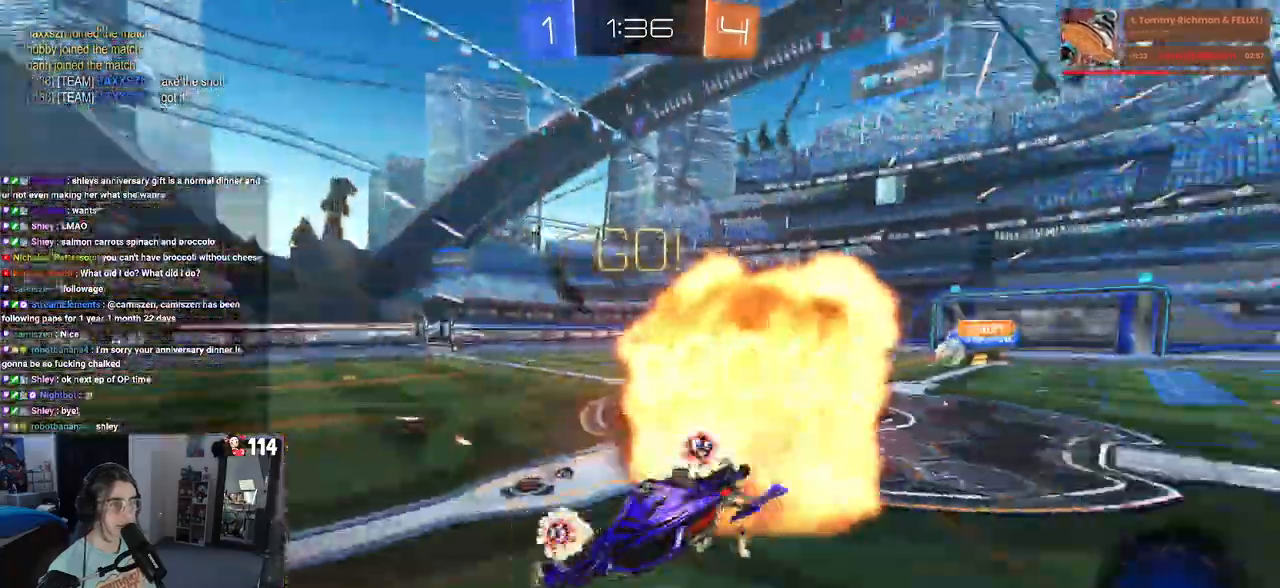
{"dt_ms": 500, "buttons": ["R2"], "left_stick": "left", "right_stick": "center", "events": [[167, "SQUARE", "down"], [167, "left_stick", "left"], [500, "SQUARE", "up"]]}
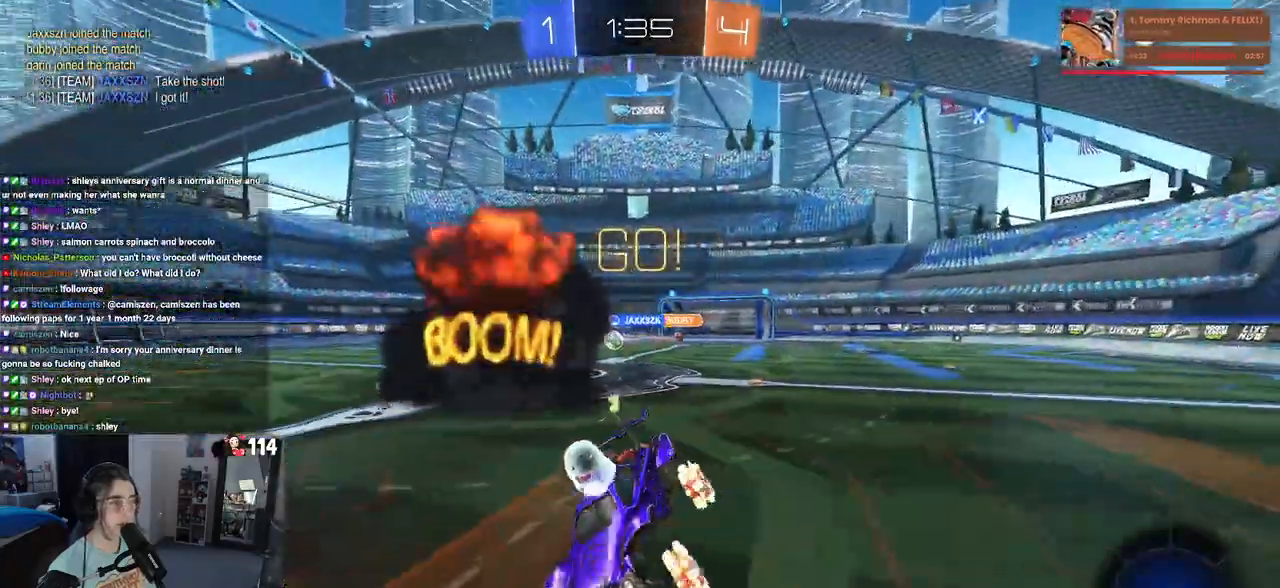
{"dt_ms": 500, "buttons": ["R2"], "left_stick": "center", "right_stick": "center", "events": [[100, "left_stick", "center"]]}
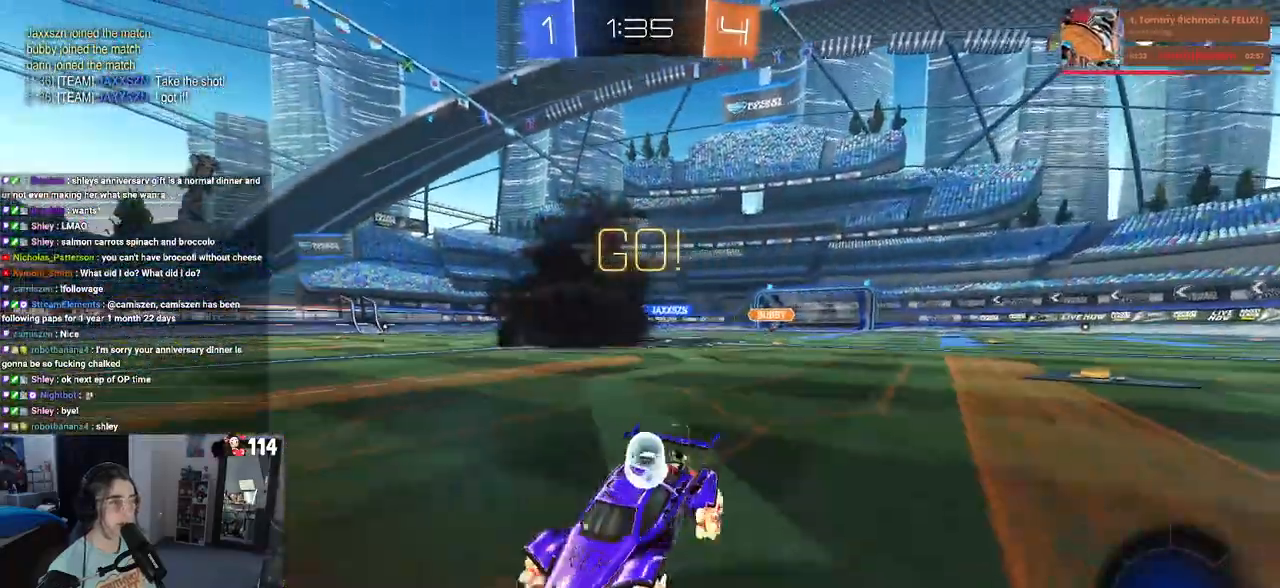
{"dt_ms": 500, "buttons": ["R2"], "left_stick": "left", "right_stick": "center", "events": [[150, "TRIANGLE", "down"], [267, "TRIANGLE", "up"], [400, "left_stick", "left"]]}
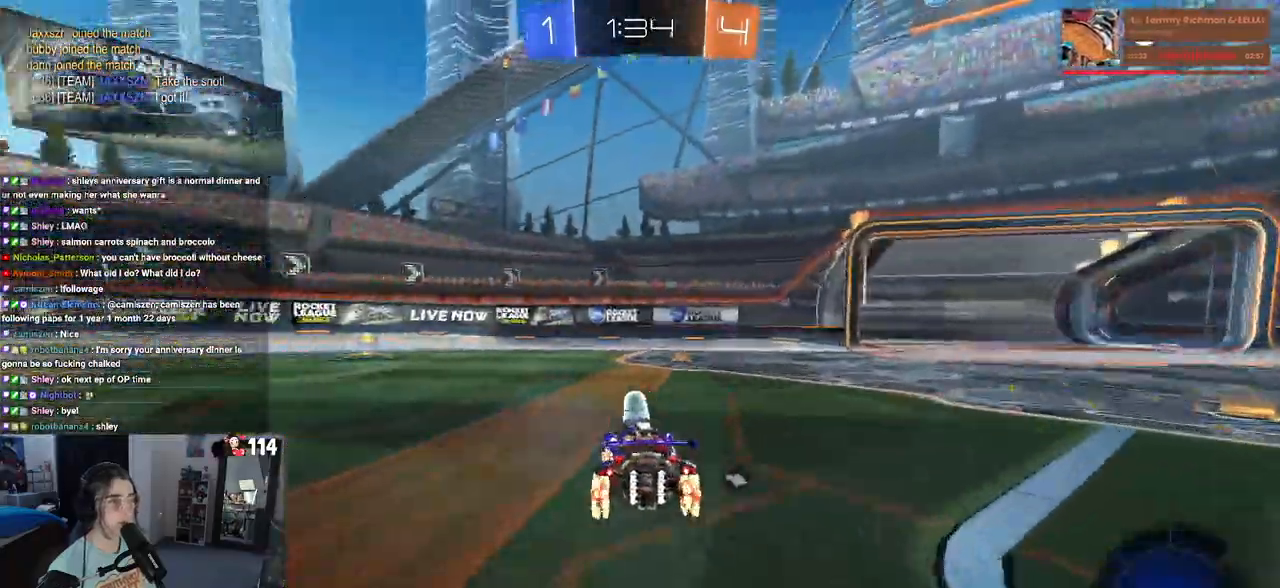
{"dt_ms": 500, "buttons": ["R2"], "left_stick": "center", "right_stick": "center", "events": [[83, "R1", "down"], [117, "TRIANGLE", "down"], [283, "TRIANGLE", "up"], [400, "left_stick", "center"], [433, "R1", "up"]]}
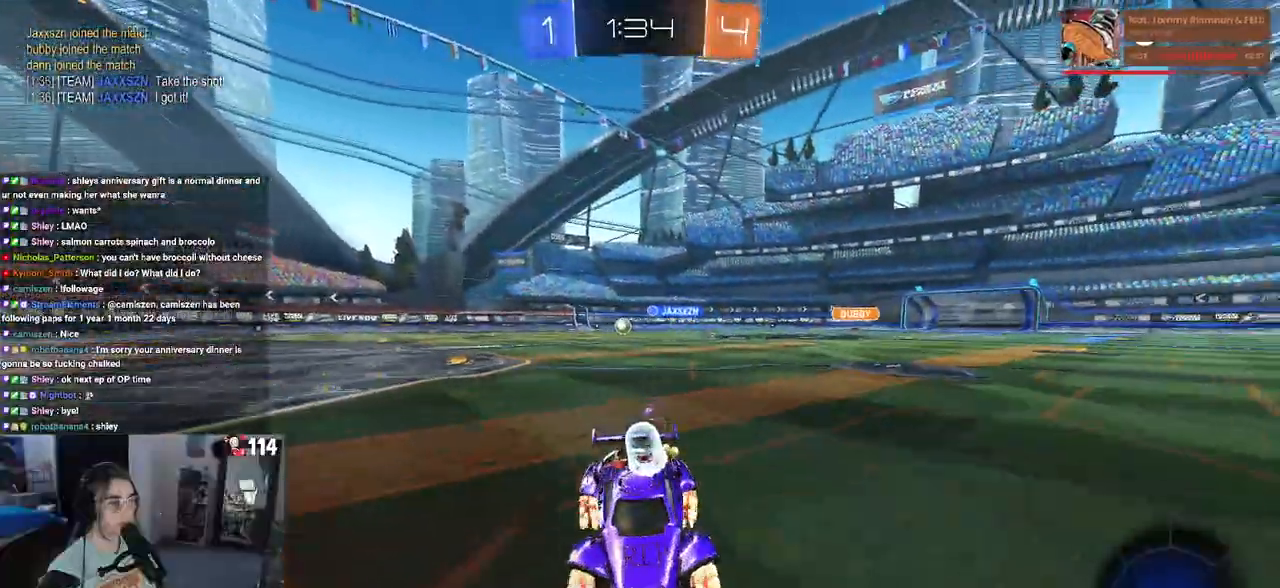
{"dt_ms": 500, "buttons": ["R2"], "left_stick": "right", "right_stick": "center", "events": [[217, "left_stick", "right"], [233, "SQUARE", "down"], [467, "SQUARE", "up"]]}
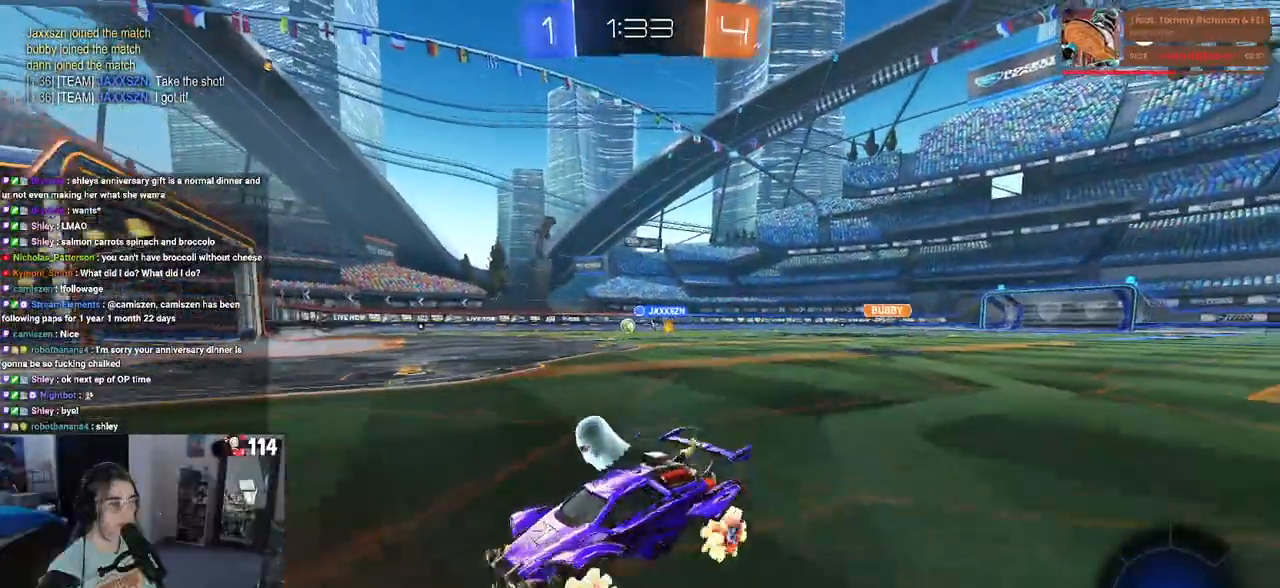
{"dt_ms": 500, "buttons": ["R2"], "left_stick": "right", "right_stick": "center", "events": []}
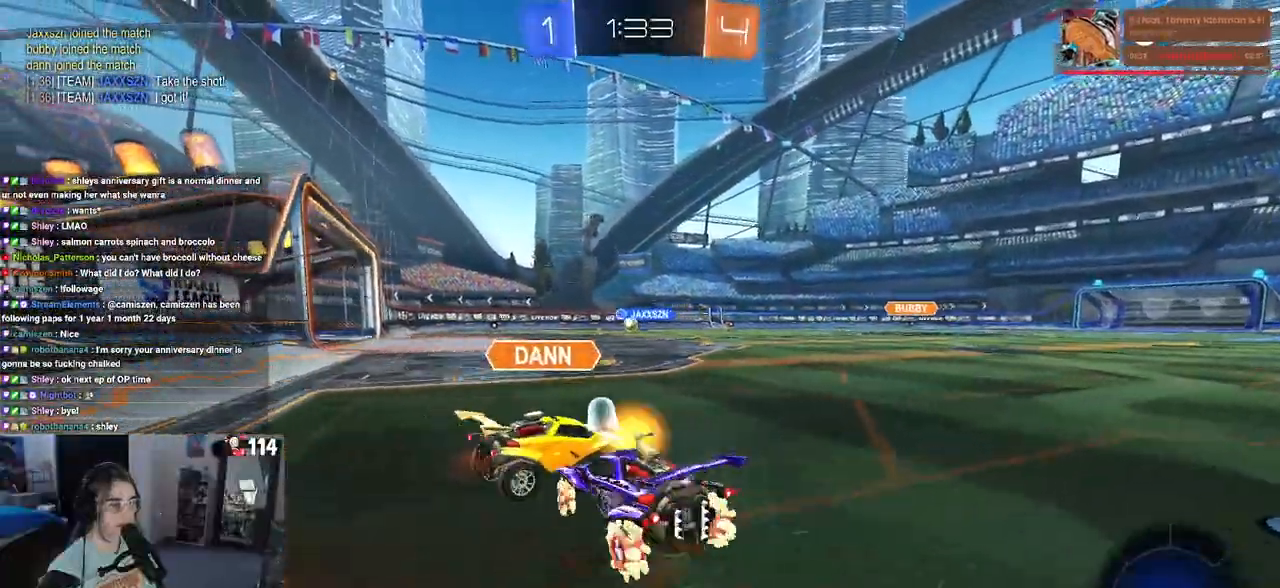
{"dt_ms": 500, "buttons": ["R2"], "left_stick": "right", "right_stick": "center", "events": [[167, "left_stick", "center"], [450, "left_stick", "right"]]}
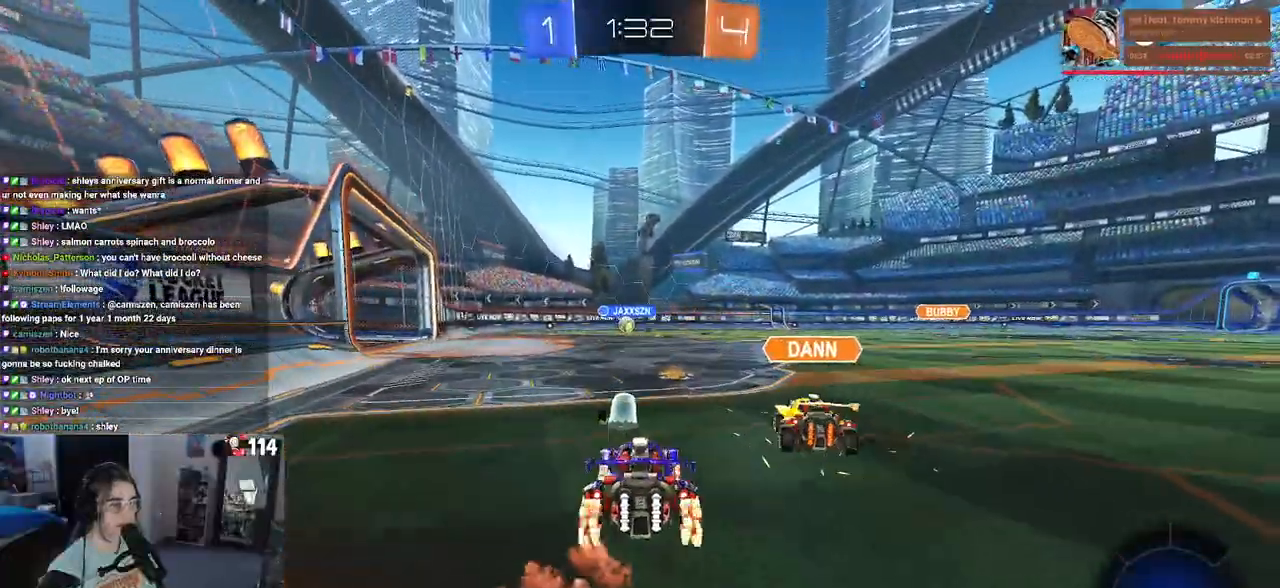
{"dt_ms": 500, "buttons": ["R2"], "left_stick": "right", "right_stick": "center", "events": [[17, "SQUARE", "down"], [183, "SQUARE", "up"]]}
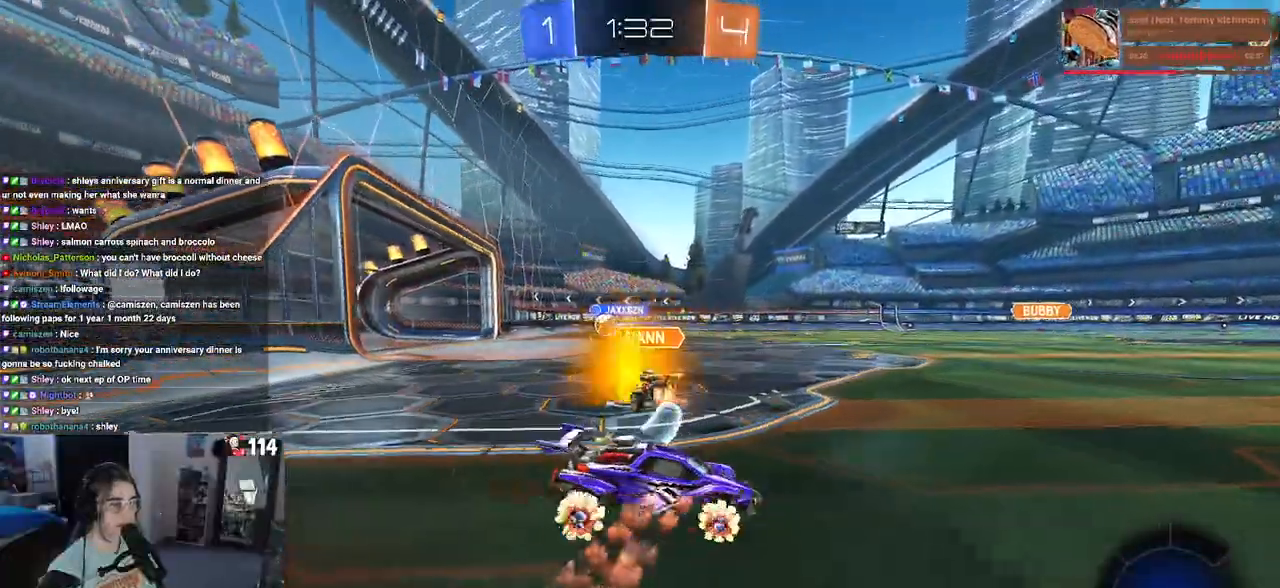
{"dt_ms": 500, "buttons": ["R2"], "left_stick": "right", "right_stick": "center", "events": []}
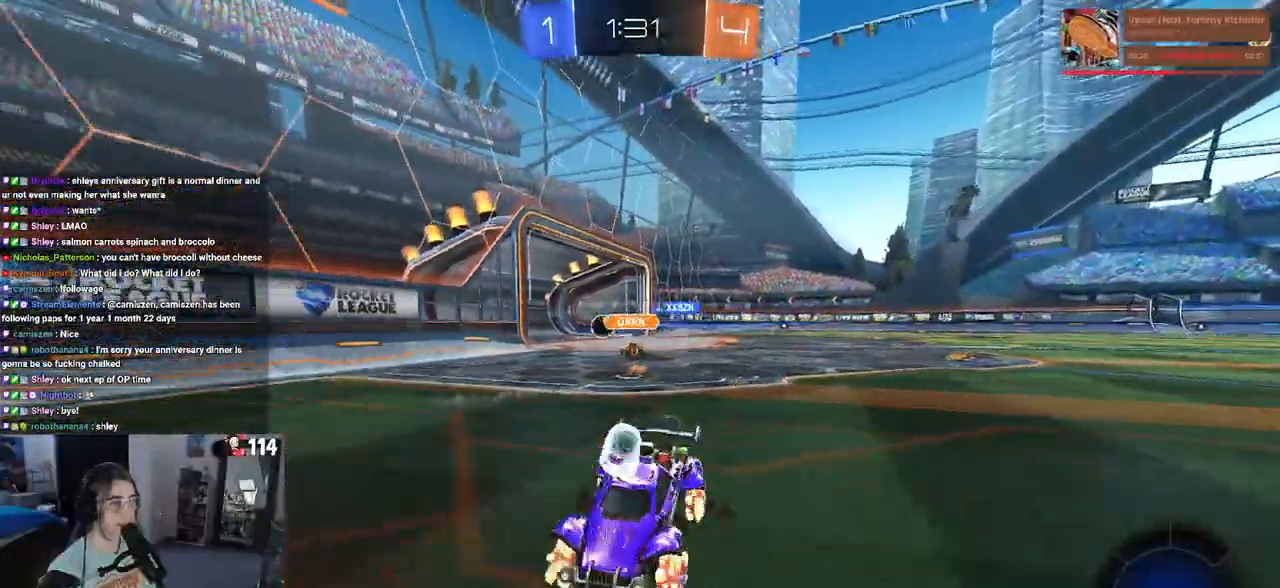
{"dt_ms": 500, "buttons": ["R2"], "left_stick": "center", "right_stick": "center", "events": [[167, "left_stick", "center"]]}
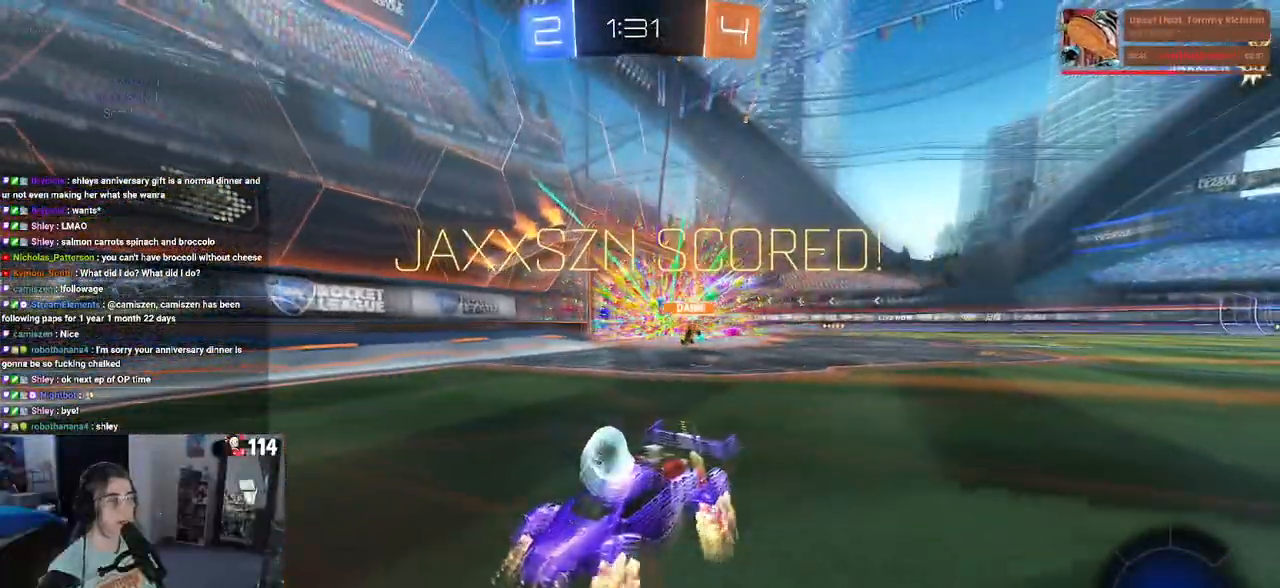
{"dt_ms": 500, "buttons": ["R2"], "left_stick": "center", "right_stick": "center", "events": [[167, "left_stick", "right"], [450, "left_stick", "center"]]}
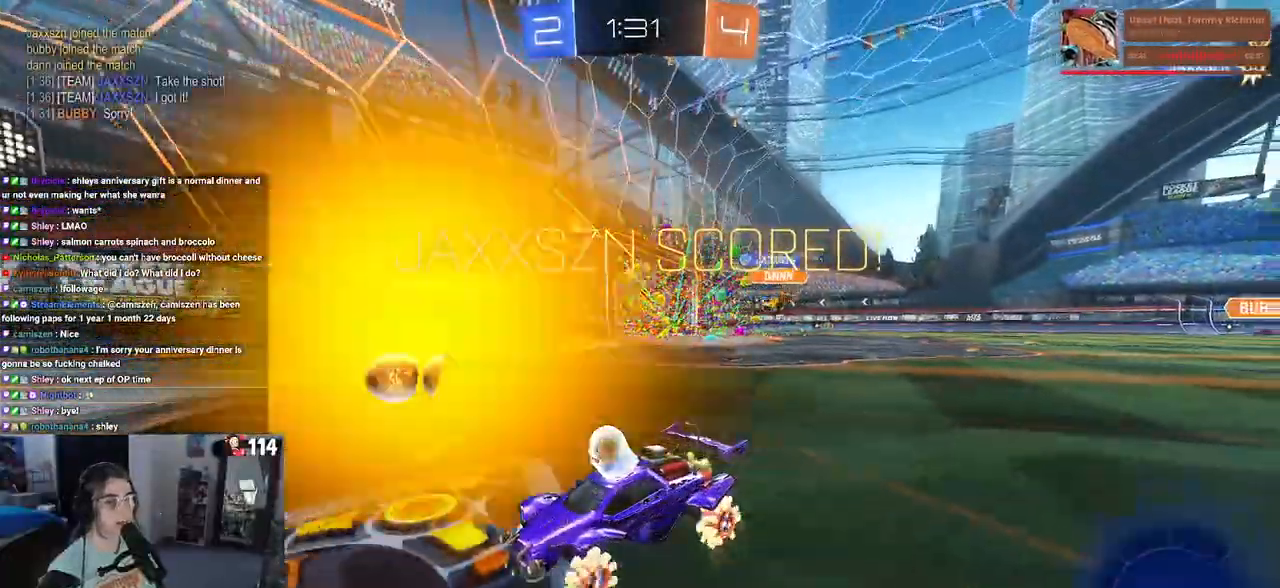
{"dt_ms": 500, "buttons": ["TRIANGLE", "R2"], "left_stick": "left", "right_stick": "center", "events": [[33, "left_stick", "left"], [483, "TRIANGLE", "down"]]}
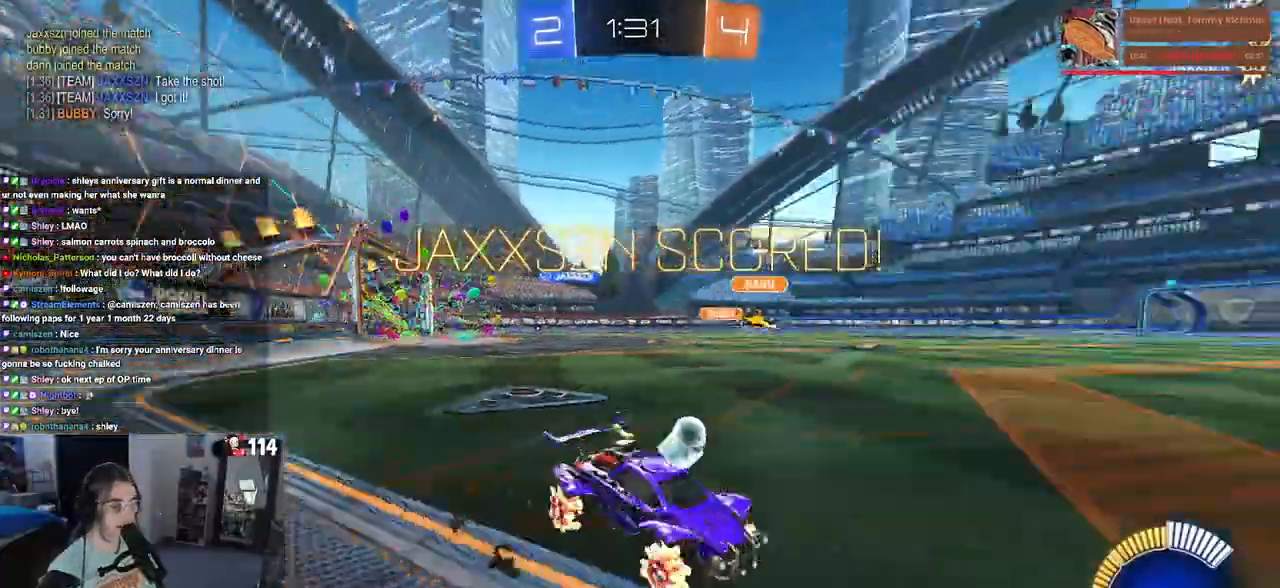
{"dt_ms": 1000, "buttons": ["R1", "R2"], "left_stick": "center", "right_stick": "center"}
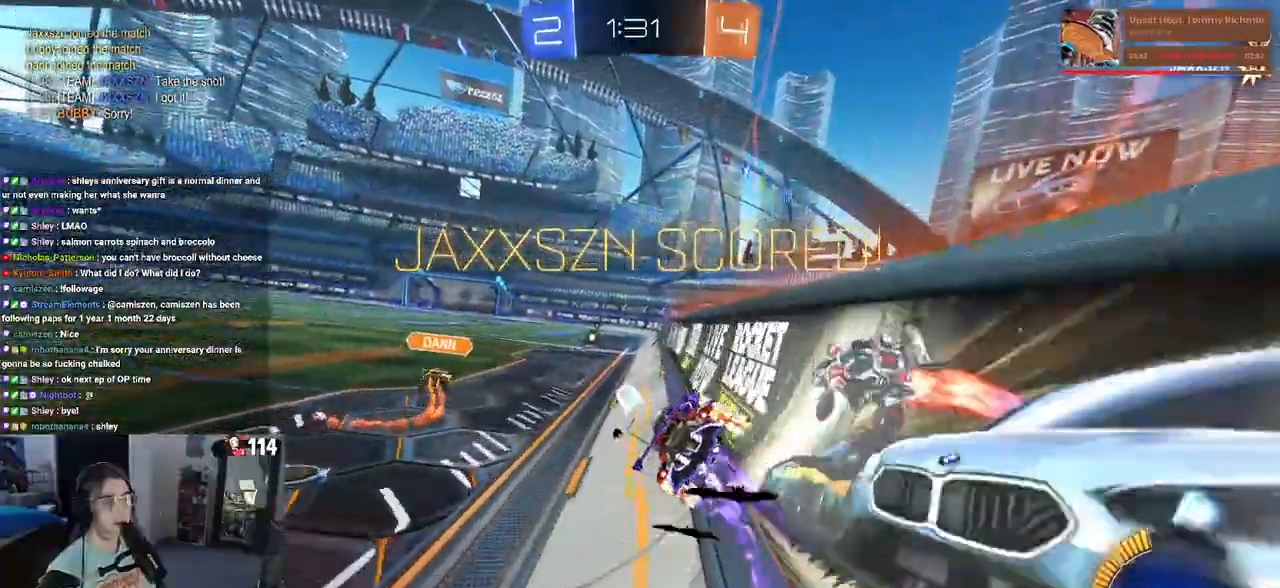
{"dt_ms": 500, "buttons": ["R1", "R2"], "left_stick": "down", "right_stick": "center", "events": [[83, "CROSS", "down"], [133, "left_stick", "up-left"], [150, "CROSS", "up"], [200, "CROSS", "down"], [333, "CROSS", "up"], [333, "left_stick", "down"]]}
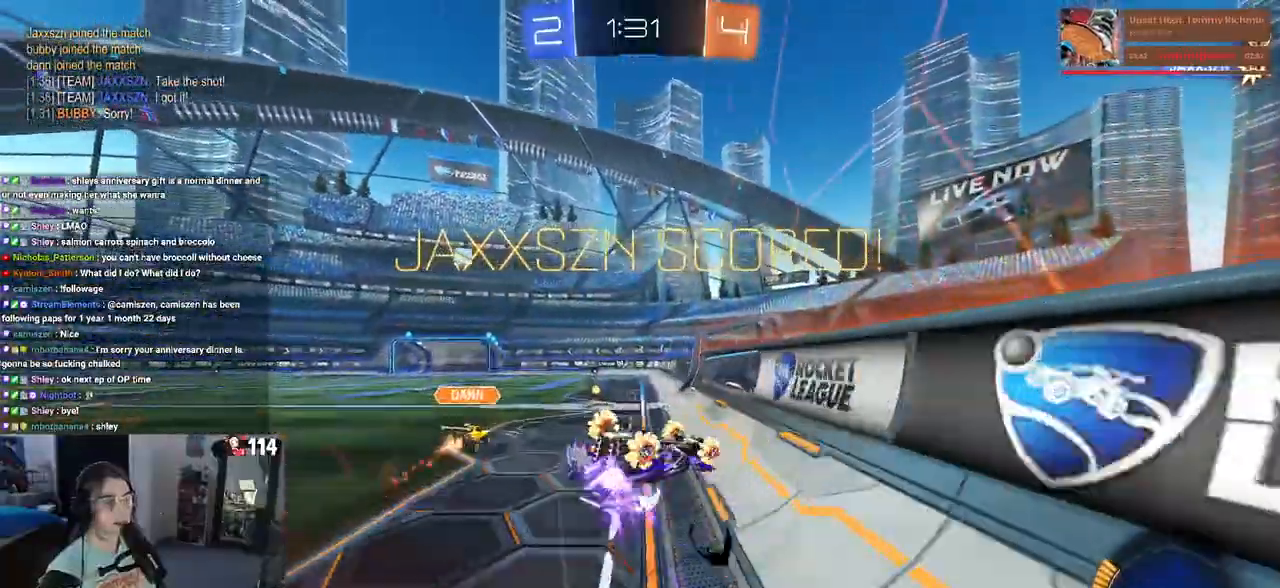
{"dt_ms": 500, "buttons": ["SQUARE", "R2"], "left_stick": "down-left", "right_stick": "center"}
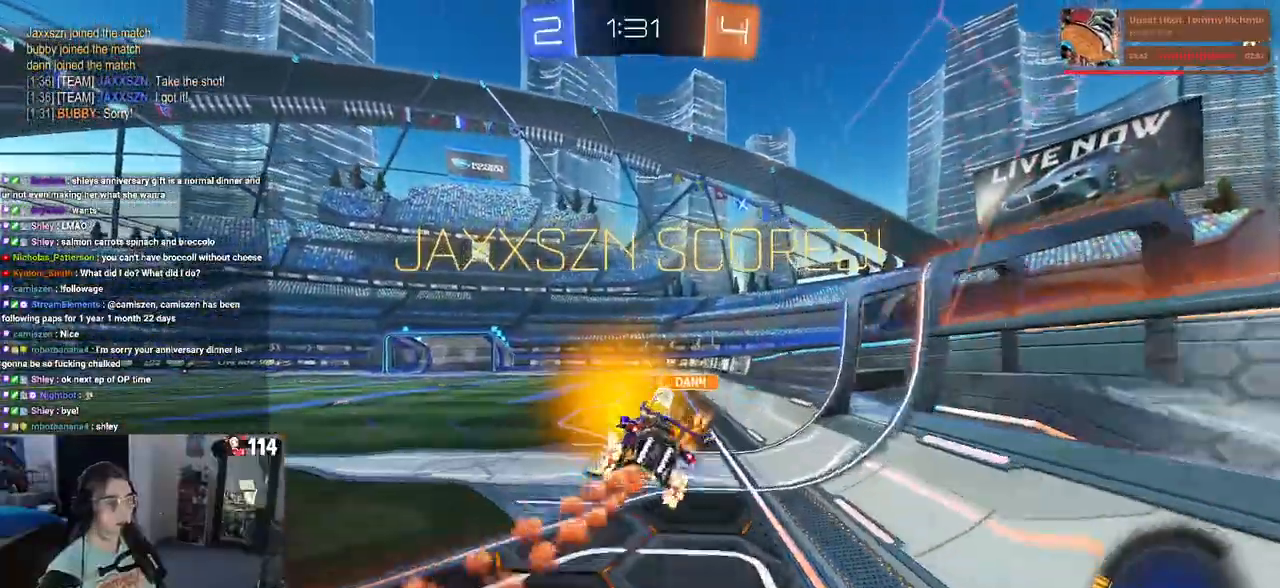
{"dt_ms": 500, "buttons": ["SQUARE", "R2"], "left_stick": "center", "right_stick": "center", "events": [[117, "left_stick", "center"], [350, "left_stick", "left"], [500, "left_stick", "center"]]}
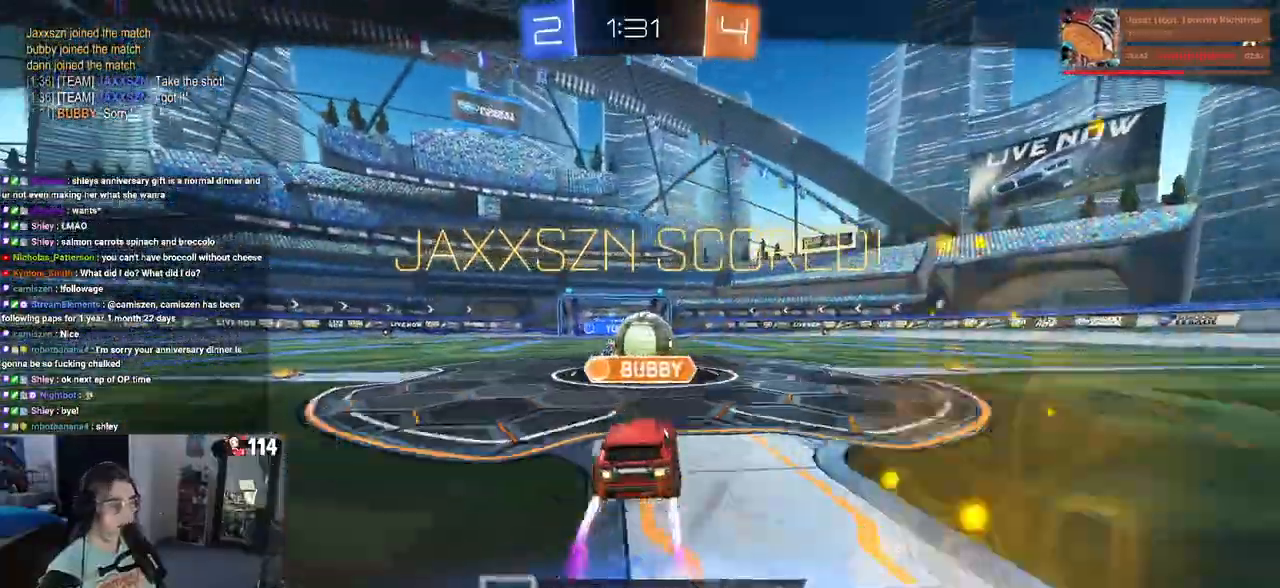
{"dt_ms": 500, "buttons": [], "left_stick": "center", "right_stick": "center", "events": [[100, "SQUARE", "up"], [250, "R2", "up"]]}
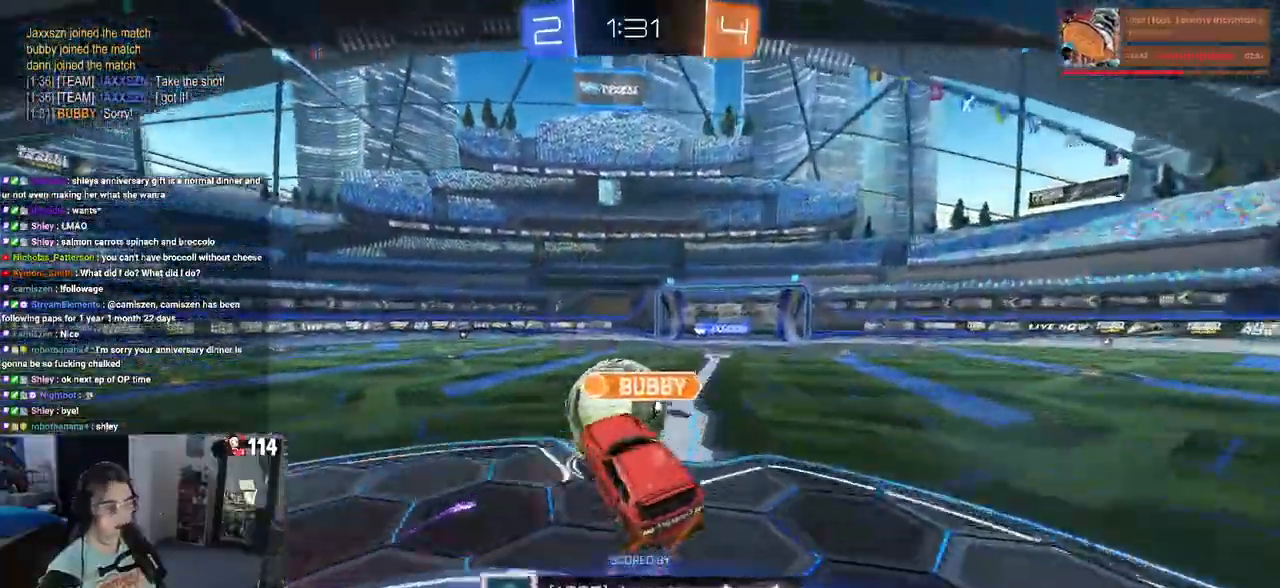
{"dt_ms": 500, "buttons": [], "left_stick": "center", "right_stick": "center", "events": []}
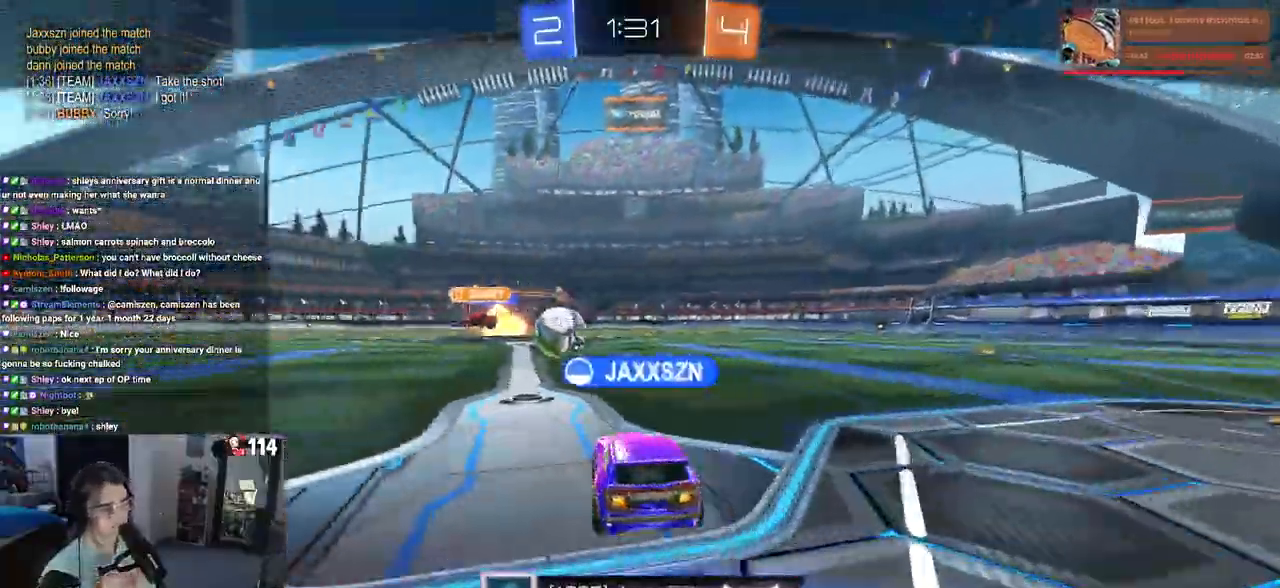
{"dt_ms": 500, "buttons": [], "left_stick": "center", "right_stick": "center", "events": []}
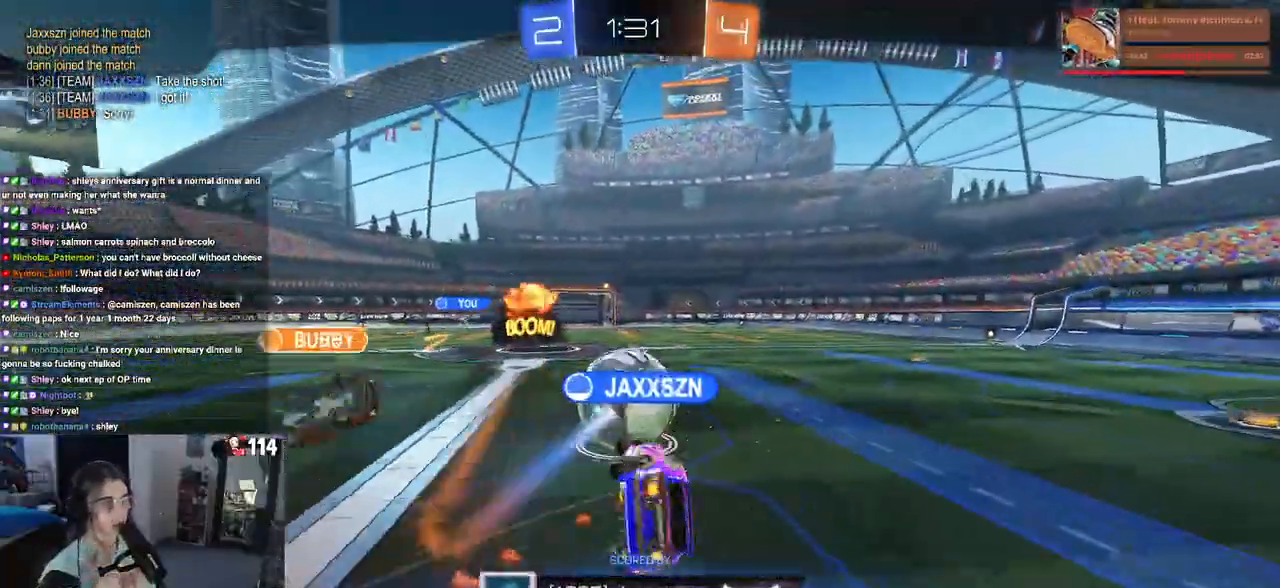
{"dt_ms": 500, "buttons": [], "left_stick": "center", "right_stick": "center", "events": []}
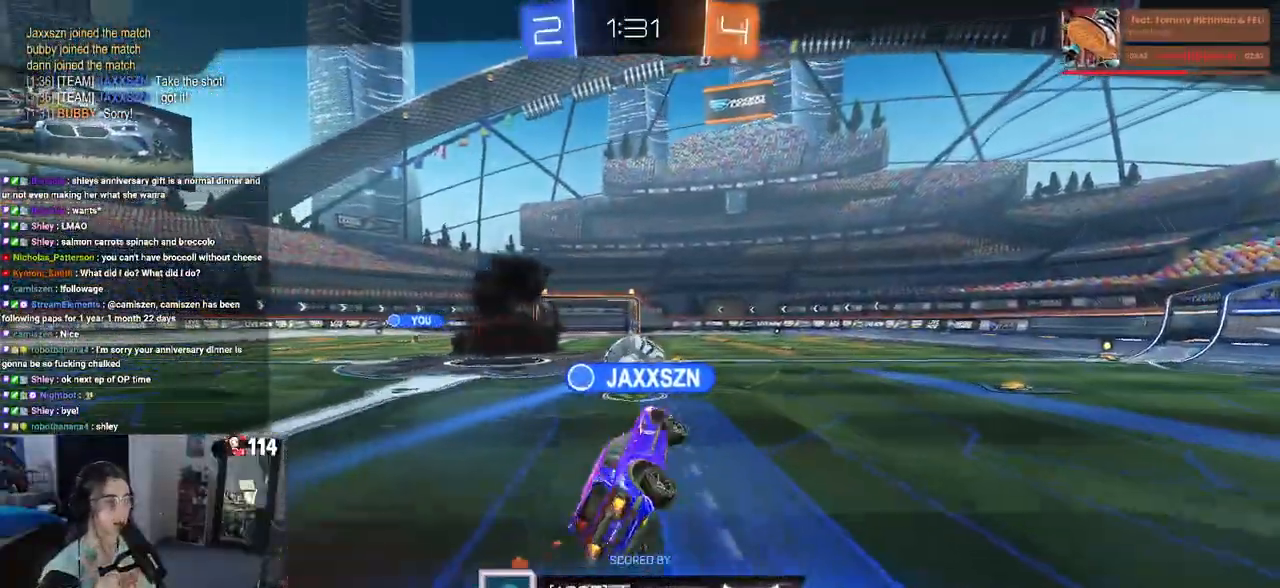
{"dt_ms": 500, "buttons": [], "left_stick": "center", "right_stick": "center", "events": []}
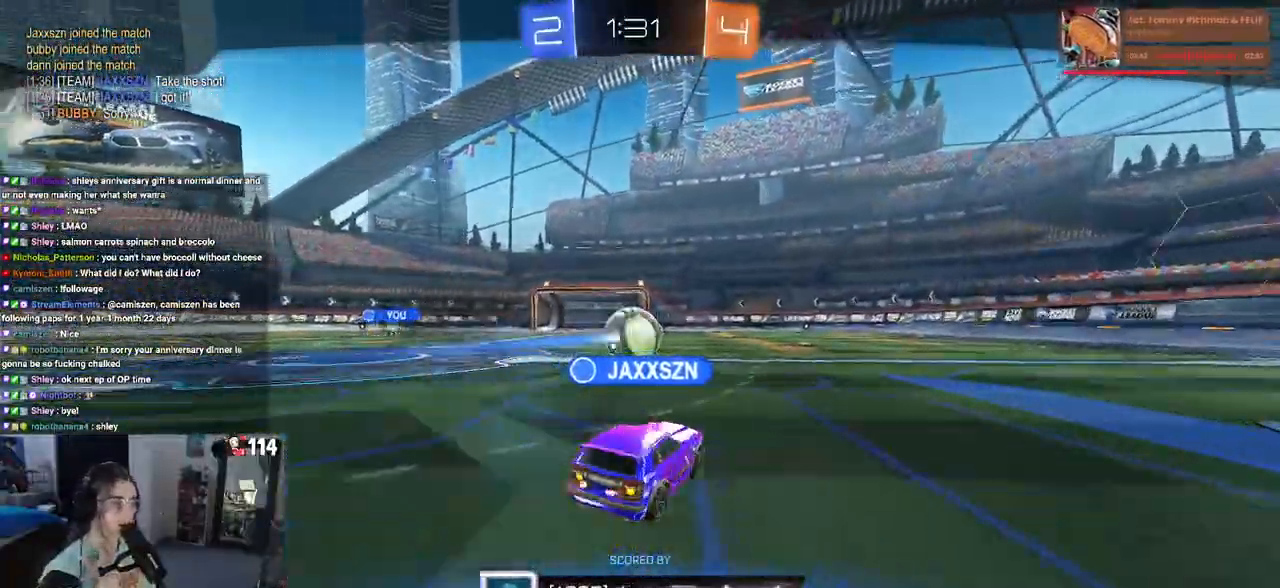
{"dt_ms": 500, "buttons": [], "left_stick": "center", "right_stick": "center", "events": []}